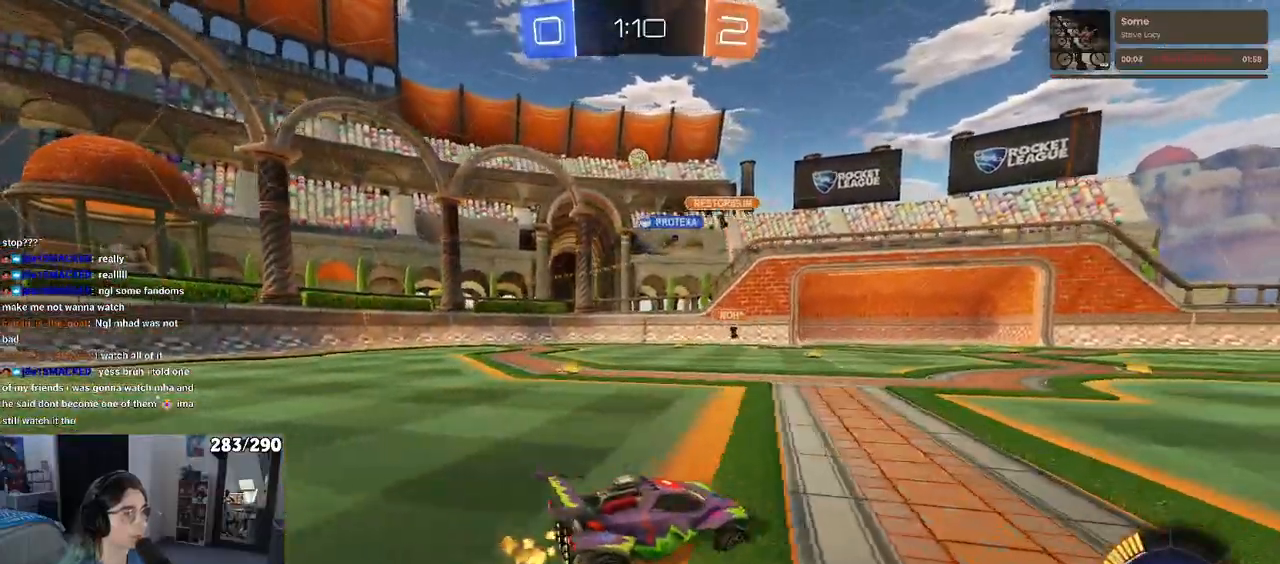
Gameplay with a controller (PlayStation layout); each line is a JSON object with the inputs held at the frame after it (dt_ms = milliseconds from this image to that frame). "events" lists button and stick changes between this image and that frame as [ms after this image, input, new state], when the widget could be followed in between.
{"dt_ms": 500, "buttons": ["R2"], "left_stick": "left", "right_stick": "center", "events": [[67, "SQUARE", "up"]]}
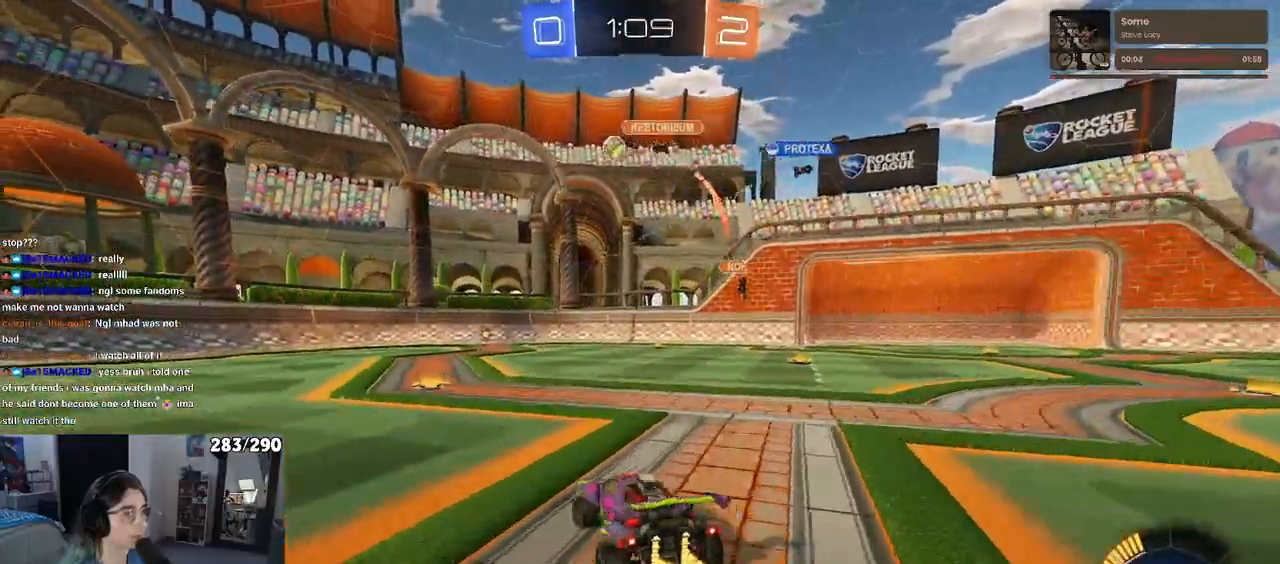
{"dt_ms": 500, "buttons": ["R2"], "left_stick": "left", "right_stick": "center", "events": []}
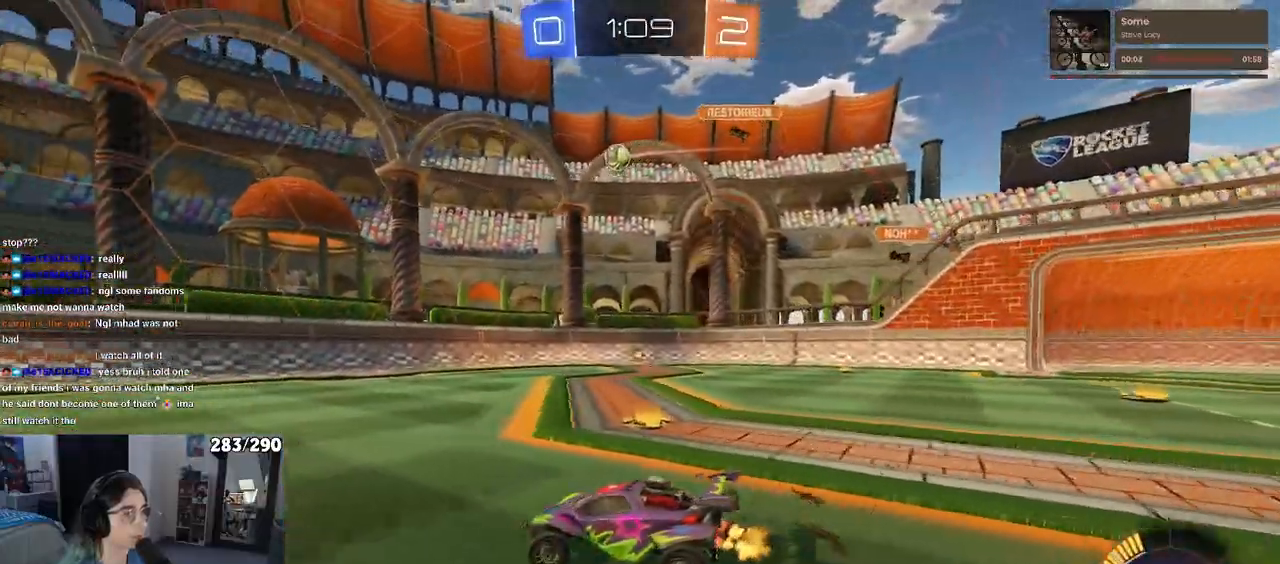
{"dt_ms": 500, "buttons": ["R2"], "left_stick": "down-right", "right_stick": "center", "events": [[100, "left_stick", "down-left"], [250, "left_stick", "down-right"]]}
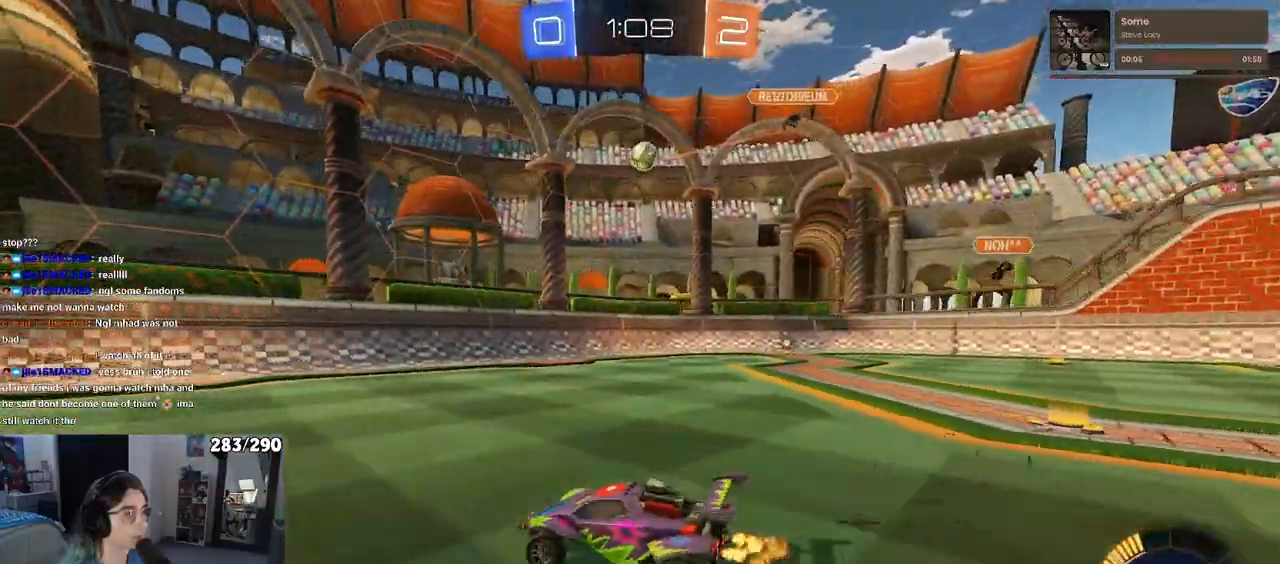
{"dt_ms": 500, "buttons": ["R1", "R2"], "left_stick": "center", "right_stick": "center", "events": [[150, "L2", "down"], [150, "R2", "up"], [250, "R2", "down"], [300, "L2", "up"], [317, "left_stick", "center"], [450, "R1", "down"]]}
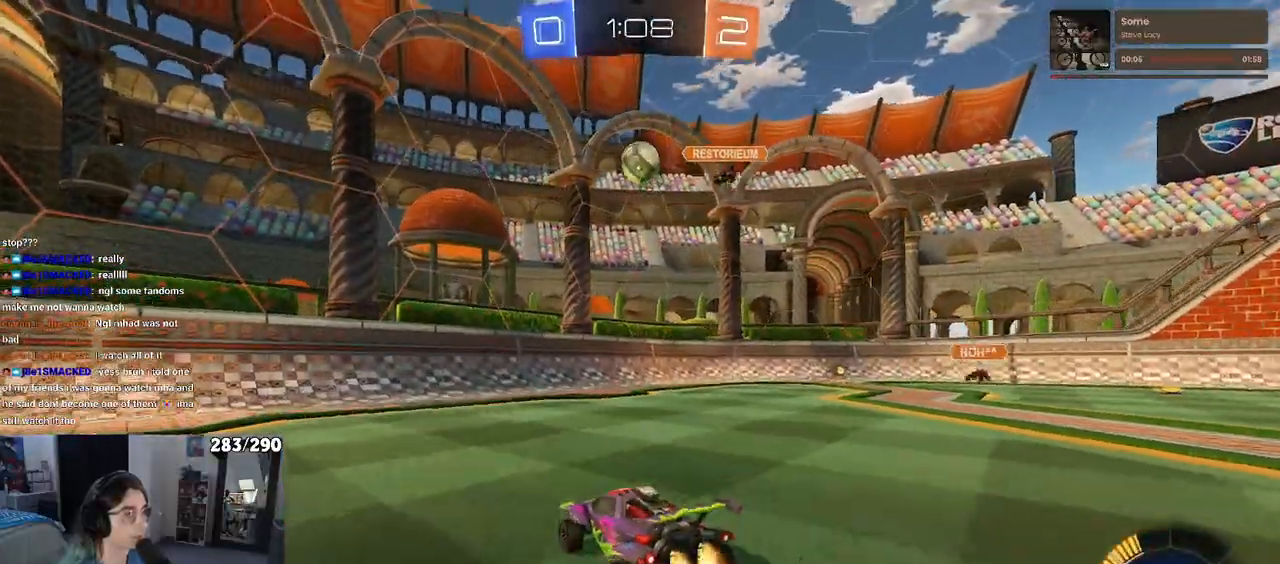
{"dt_ms": 500, "buttons": ["R1", "R2"], "left_stick": "up-right", "right_stick": "center", "events": [[17, "CROSS", "down"], [33, "left_stick", "down-right"], [133, "L1", "down"], [267, "CROSS", "up"], [300, "left_stick", "up-right"], [333, "L1", "up"], [350, "left_stick", "up"], [500, "left_stick", "up-right"]]}
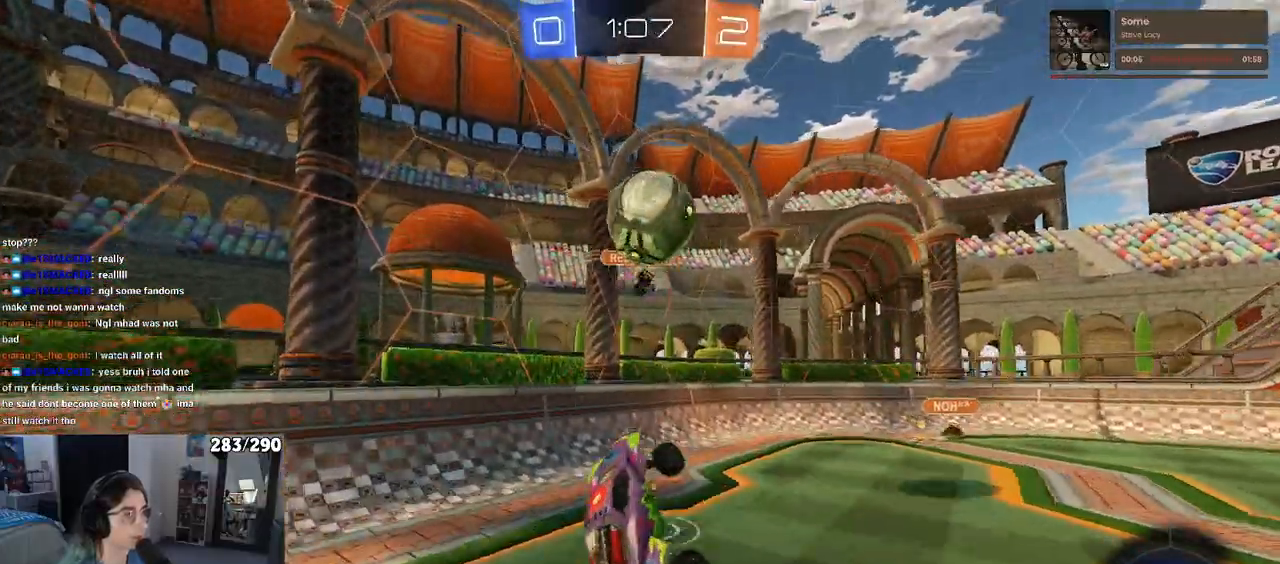
{"dt_ms": 500, "buttons": ["SQUARE", "R2"], "left_stick": "up-left", "right_stick": "center", "events": [[233, "left_stick", "up"], [367, "R1", "up"], [450, "SQUARE", "down"], [467, "left_stick", "up-left"]]}
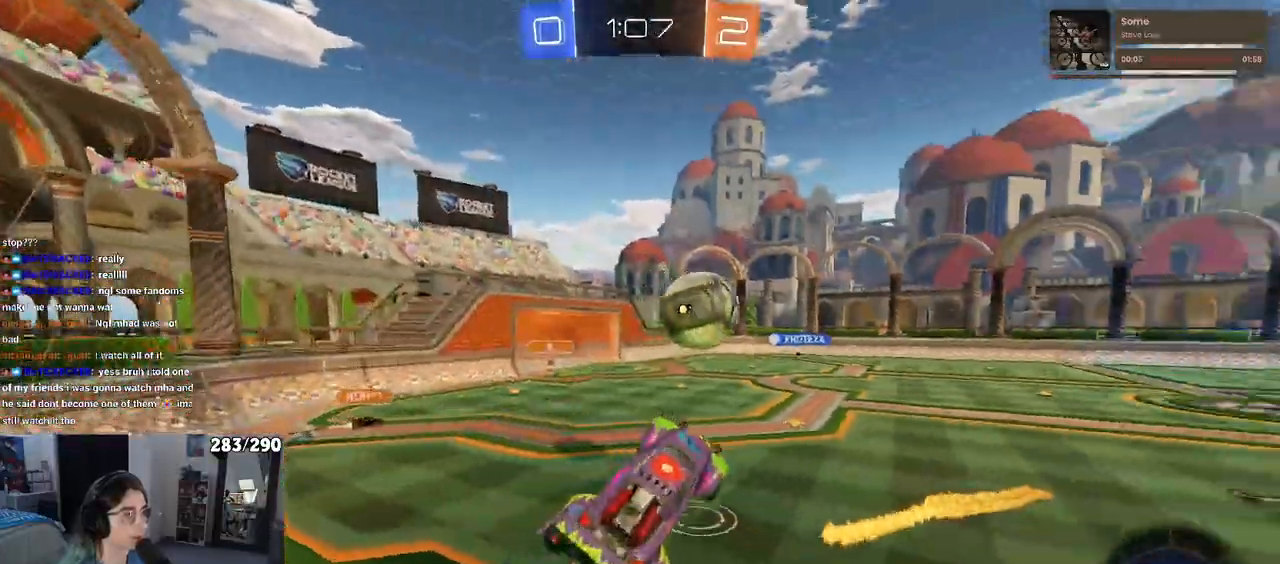
{"dt_ms": 500, "buttons": ["R2"], "left_stick": "center", "right_stick": "center", "events": [[67, "SQUARE", "up"], [383, "left_stick", "center"]]}
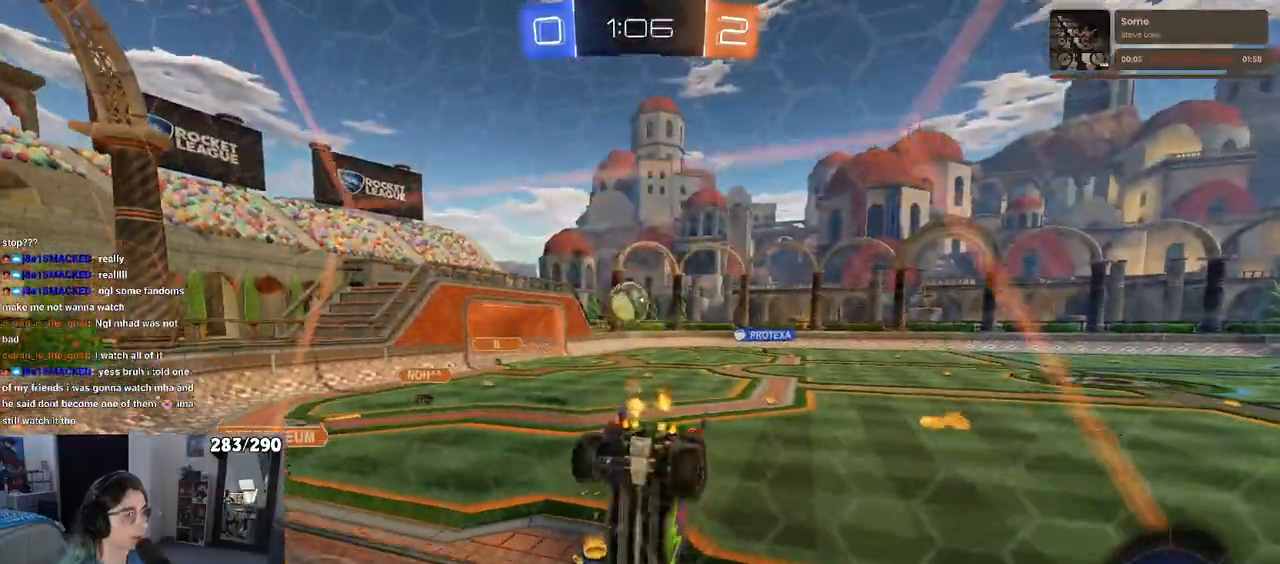
{"dt_ms": 500, "buttons": ["R2"], "left_stick": "center", "right_stick": "center", "events": [[150, "left_stick", "left"], [383, "left_stick", "center"]]}
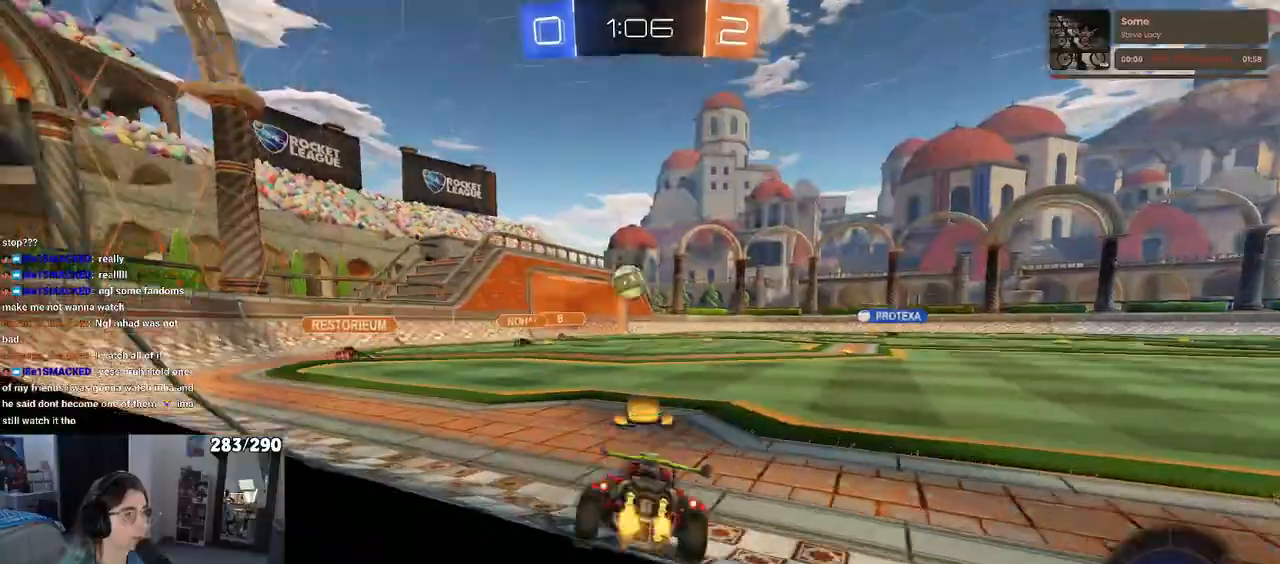
{"dt_ms": 500, "buttons": ["R1", "R2"], "left_stick": "center", "right_stick": "center", "events": [[50, "R1", "down"], [133, "left_stick", "right"], [283, "left_stick", "center"]]}
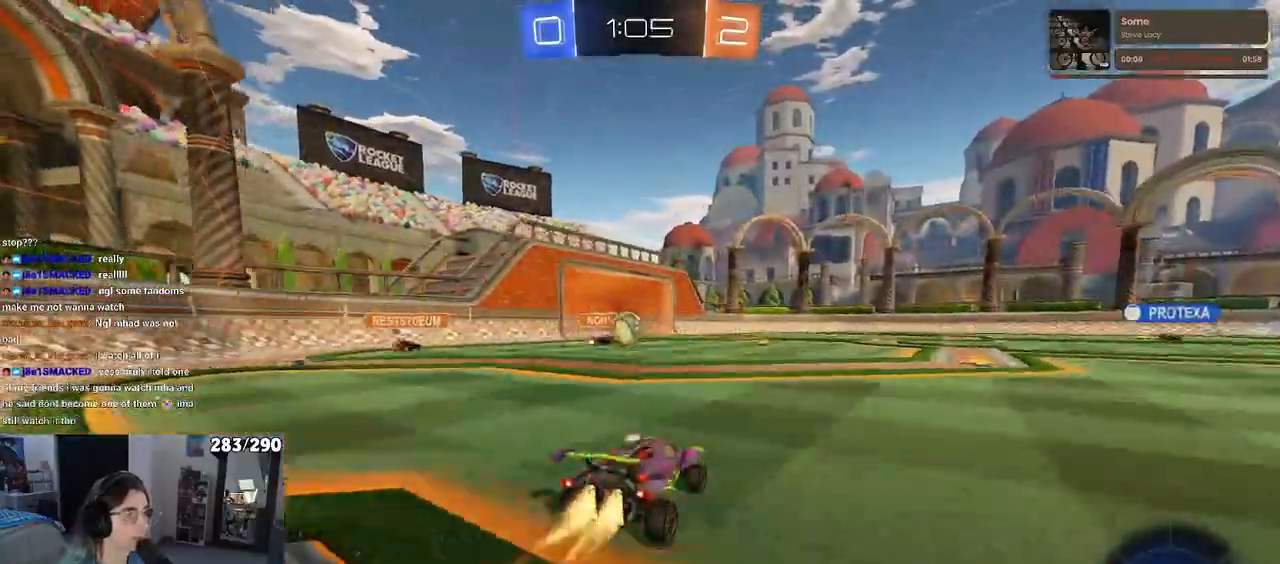
{"dt_ms": 500, "buttons": ["TRIANGLE", "R1", "R2"], "left_stick": "down-right", "right_stick": "center", "events": [[417, "TRIANGLE", "down"], [450, "left_stick", "down-right"]]}
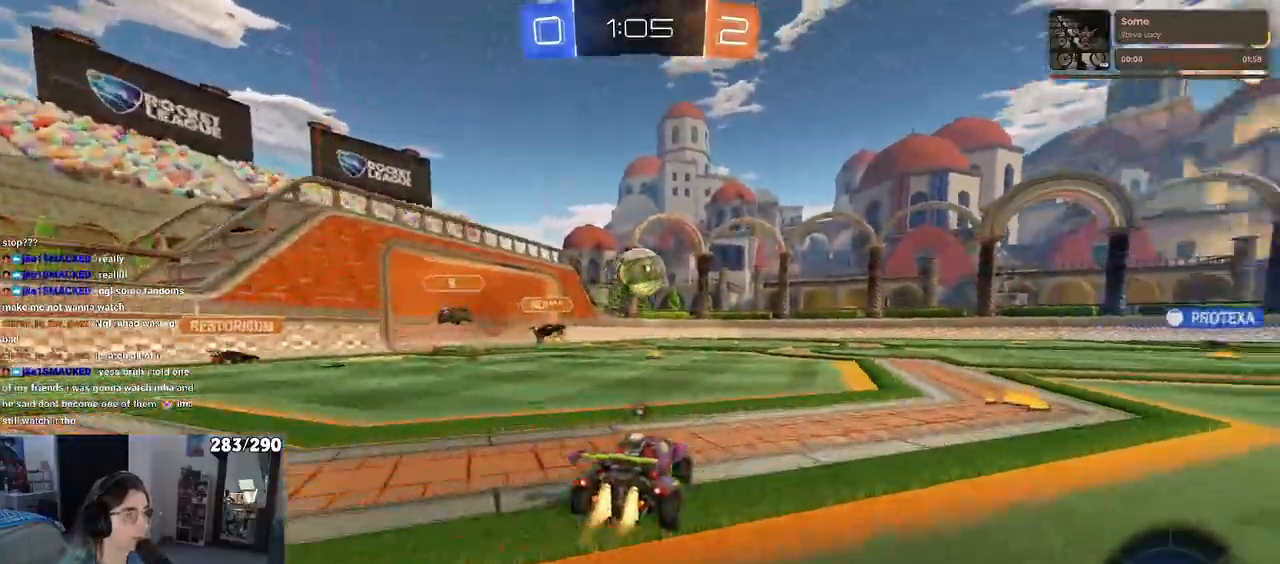
{"dt_ms": 500, "buttons": ["R1", "R2"], "left_stick": "left", "right_stick": "center", "events": [[33, "TRIANGLE", "up"], [133, "left_stick", "down"], [150, "CROSS", "down"], [383, "CROSS", "up"], [383, "left_stick", "center"], [483, "left_stick", "left"]]}
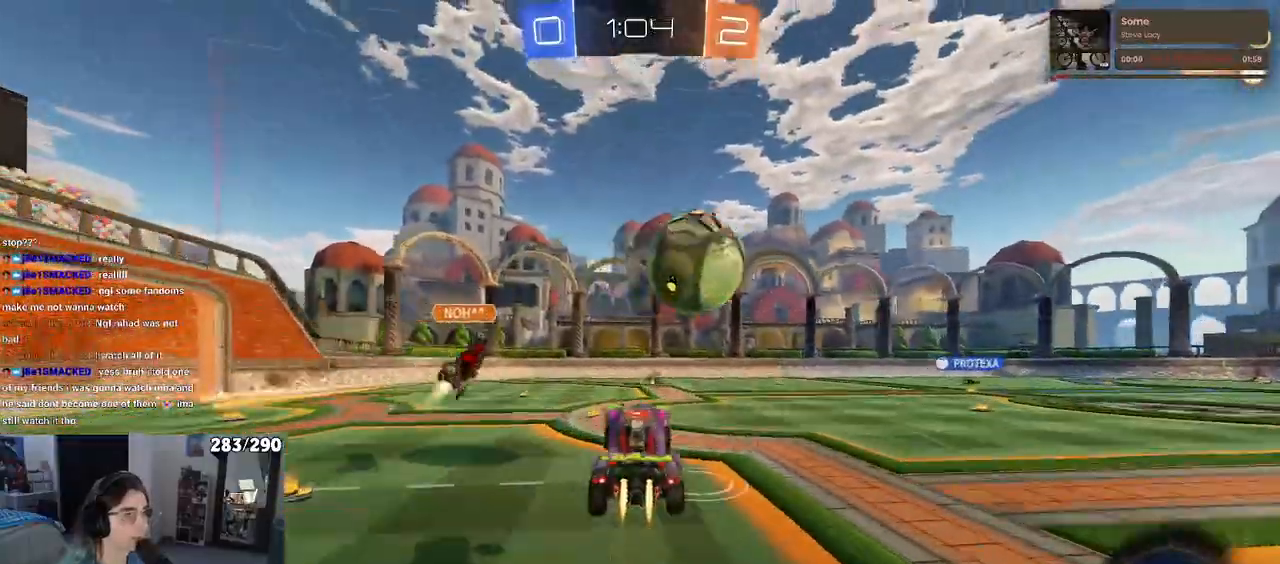
{"dt_ms": 500, "buttons": ["R2"], "left_stick": "down-left", "right_stick": "center", "events": [[17, "left_stick", "up-left"], [50, "CROSS", "down"], [217, "CROSS", "up"], [217, "left_stick", "down-right"], [283, "left_stick", "down"], [317, "TRIANGLE", "down"], [433, "TRIANGLE", "up"], [467, "R1", "up"], [483, "left_stick", "down-left"]]}
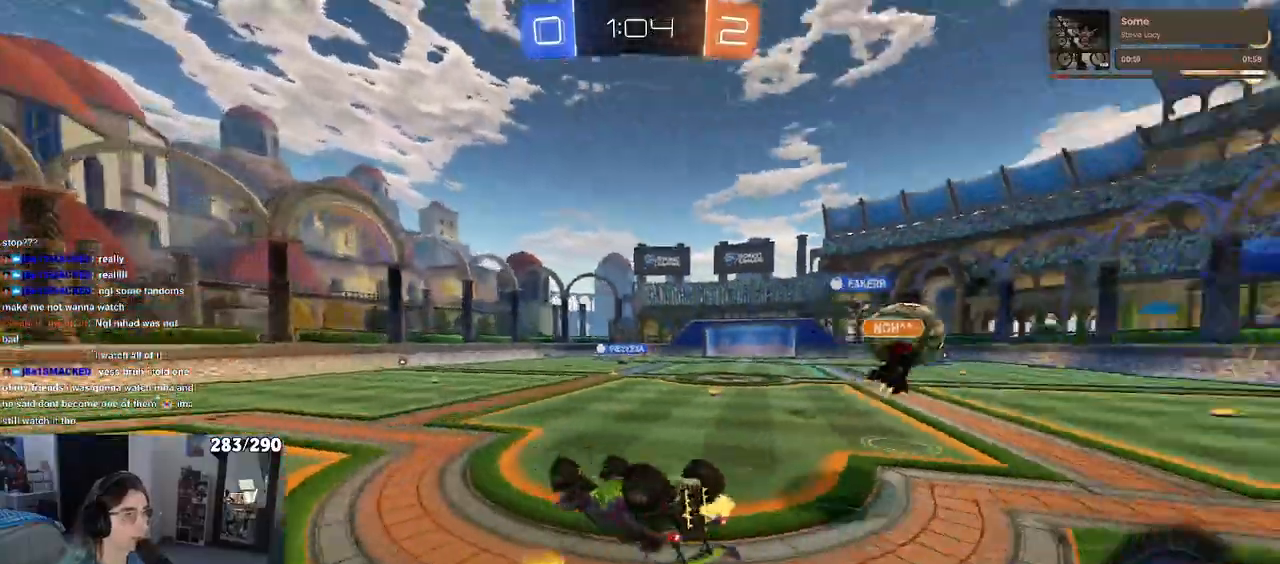
{"dt_ms": 500, "buttons": ["R2"], "left_stick": "down-left", "right_stick": "center", "events": [[133, "SQUARE", "down"], [433, "SQUARE", "up"]]}
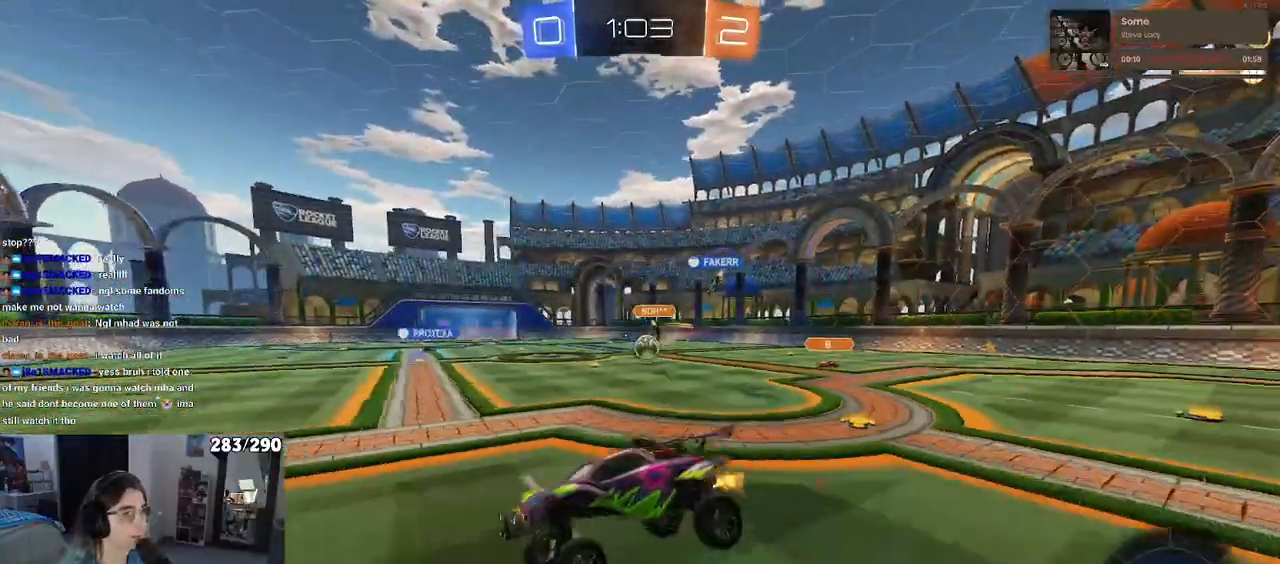
{"dt_ms": 500, "buttons": ["R2"], "left_stick": "right", "right_stick": "center", "events": [[17, "left_stick", "center"], [367, "left_stick", "right"]]}
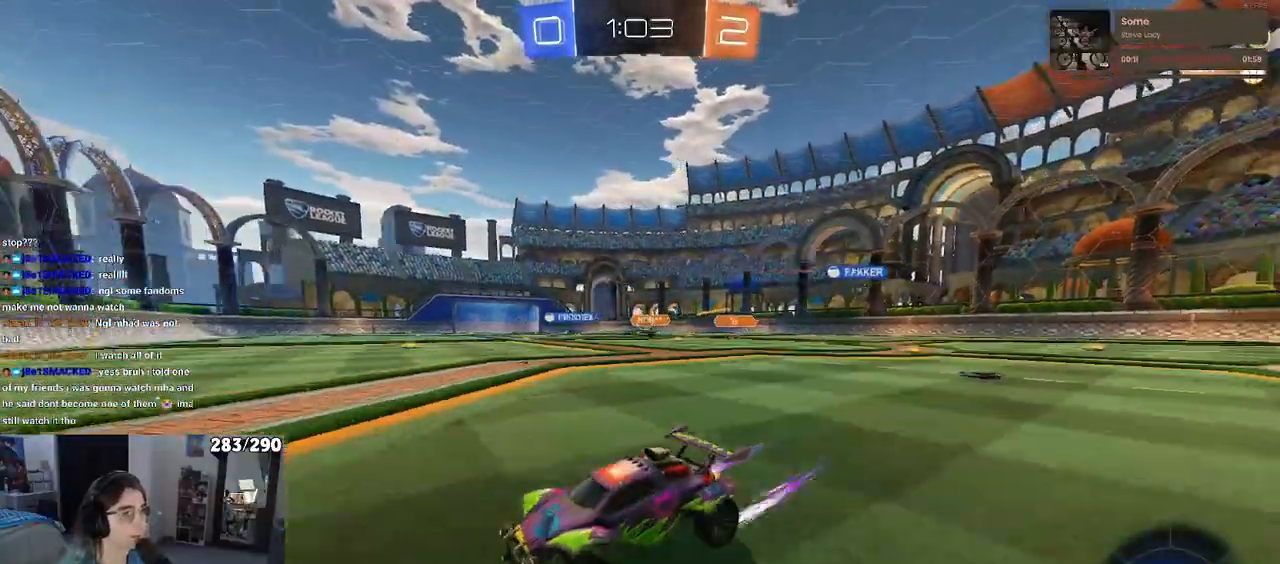
{"dt_ms": 500, "buttons": ["R1", "R2"], "left_stick": "right", "right_stick": "center", "events": [[83, "R1", "down"]]}
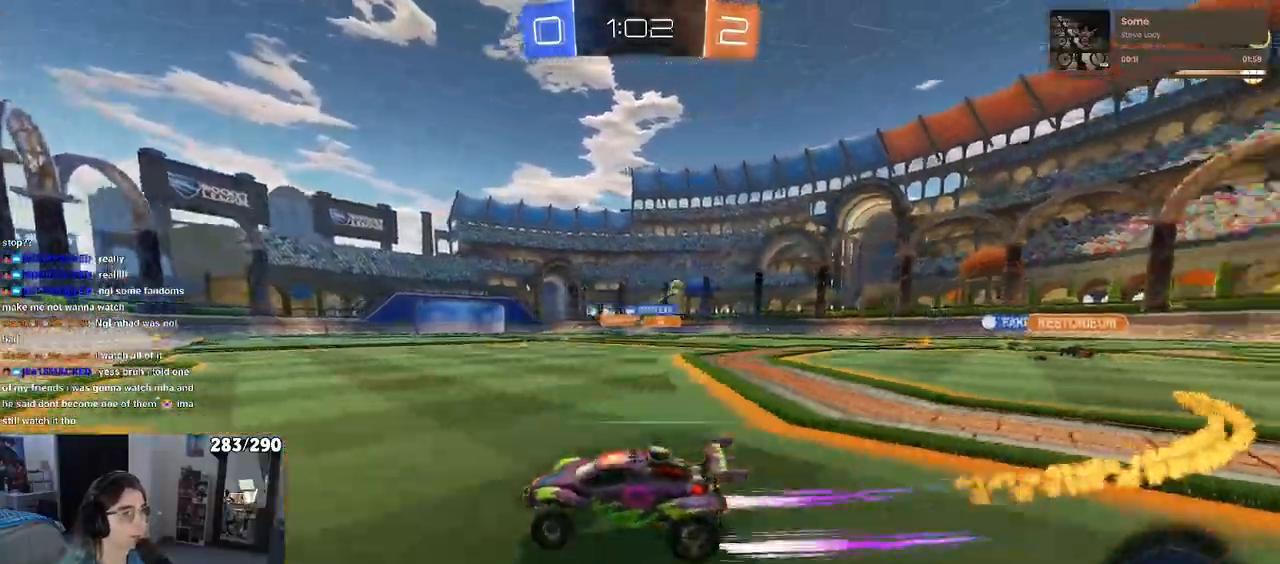
{"dt_ms": 500, "buttons": ["R2"], "left_stick": "center", "right_stick": "center", "events": [[183, "left_stick", "center"], [367, "R1", "up"]]}
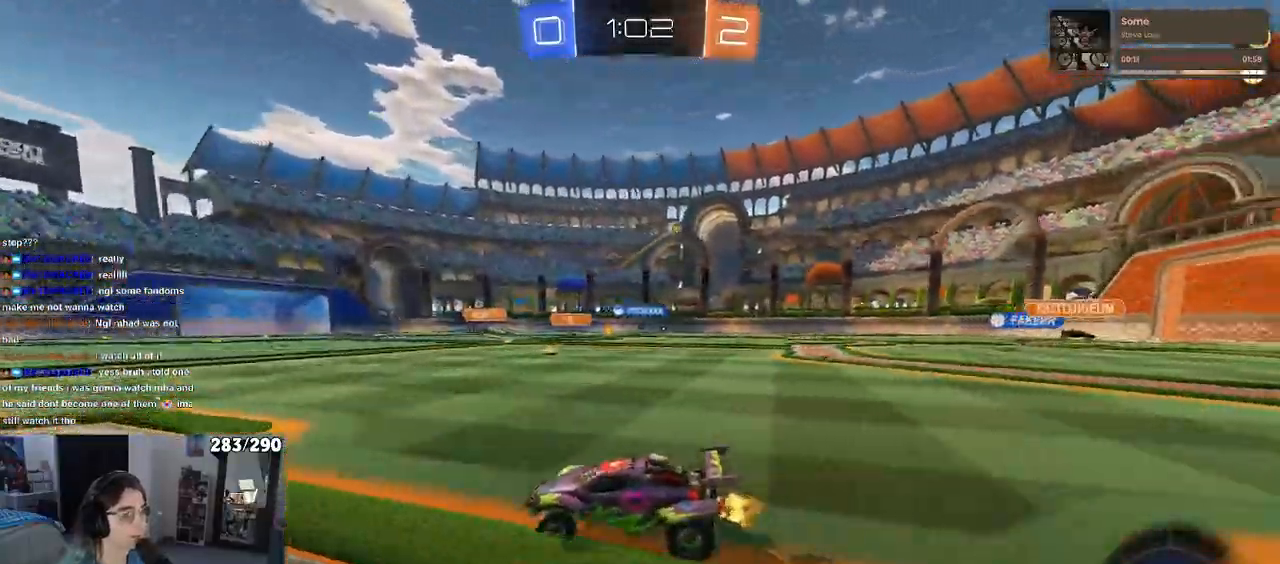
{"dt_ms": 500, "buttons": ["R2"], "left_stick": "center", "right_stick": "center", "events": [[100, "left_stick", "right"], [217, "left_stick", "center"]]}
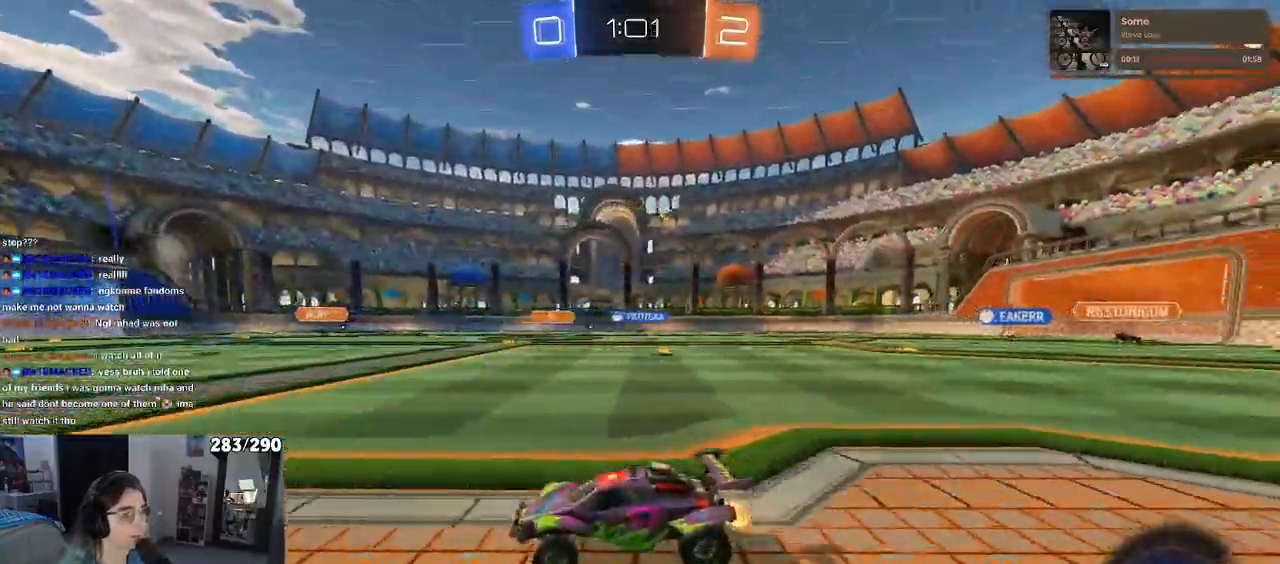
{"dt_ms": 500, "buttons": ["R1", "R2"], "left_stick": "right", "right_stick": "center", "events": [[50, "left_stick", "right"], [317, "R1", "down"]]}
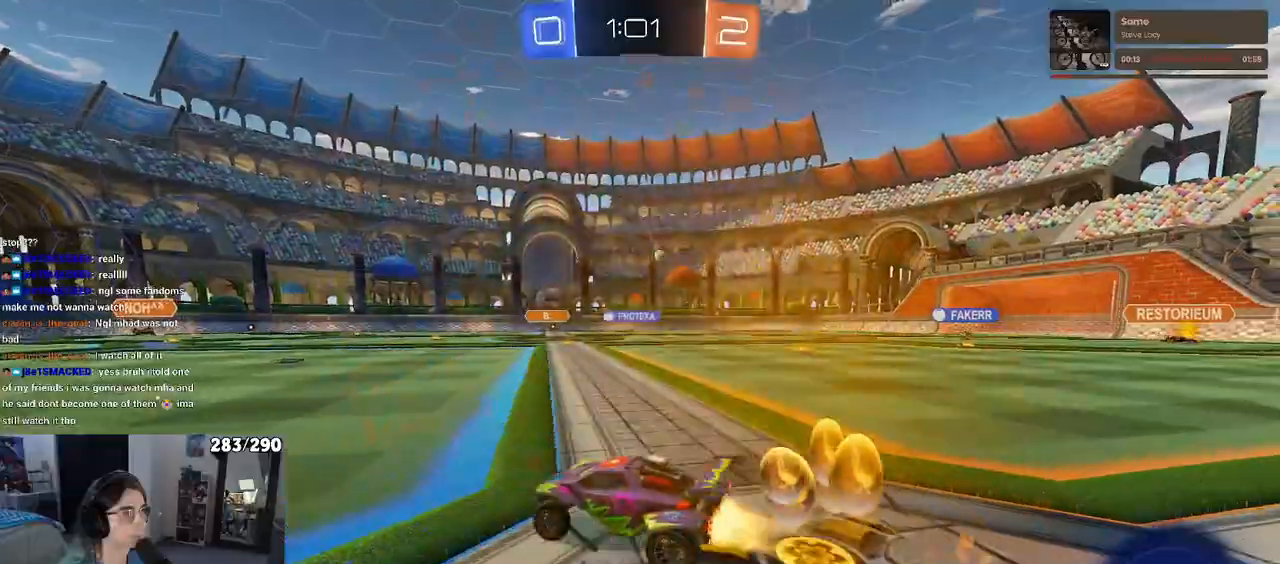
{"dt_ms": 500, "buttons": ["R1", "R2"], "left_stick": "right", "right_stick": "center", "events": []}
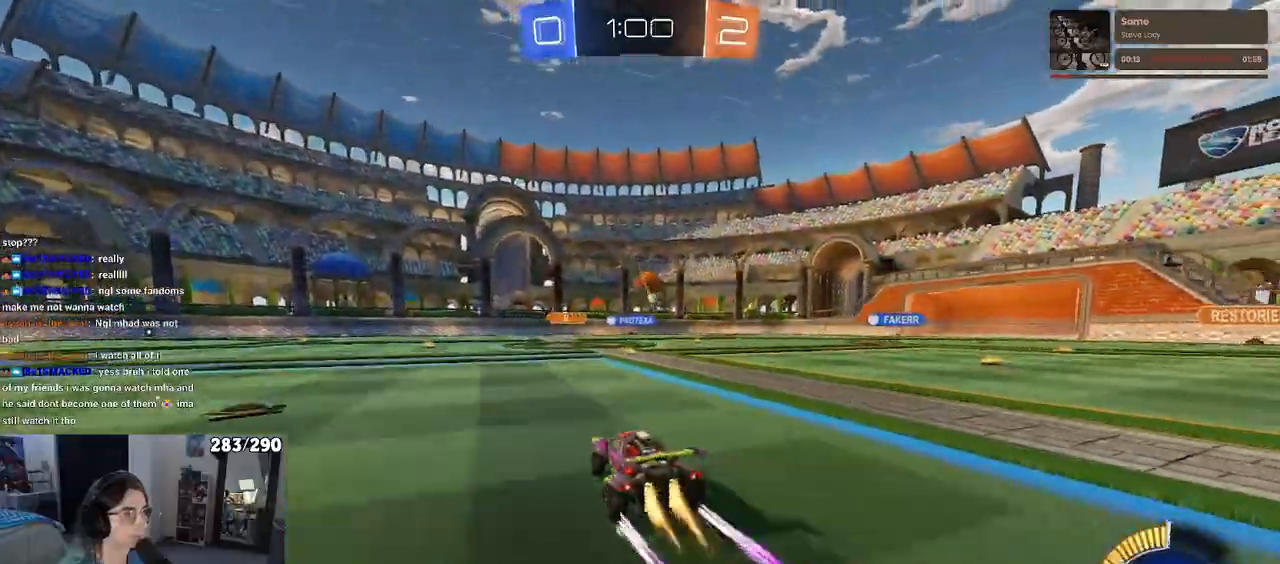
{"dt_ms": 500, "buttons": ["R2"], "left_stick": "right", "right_stick": "center", "events": [[33, "R1", "up"], [67, "left_stick", "center"], [333, "left_stick", "right"]]}
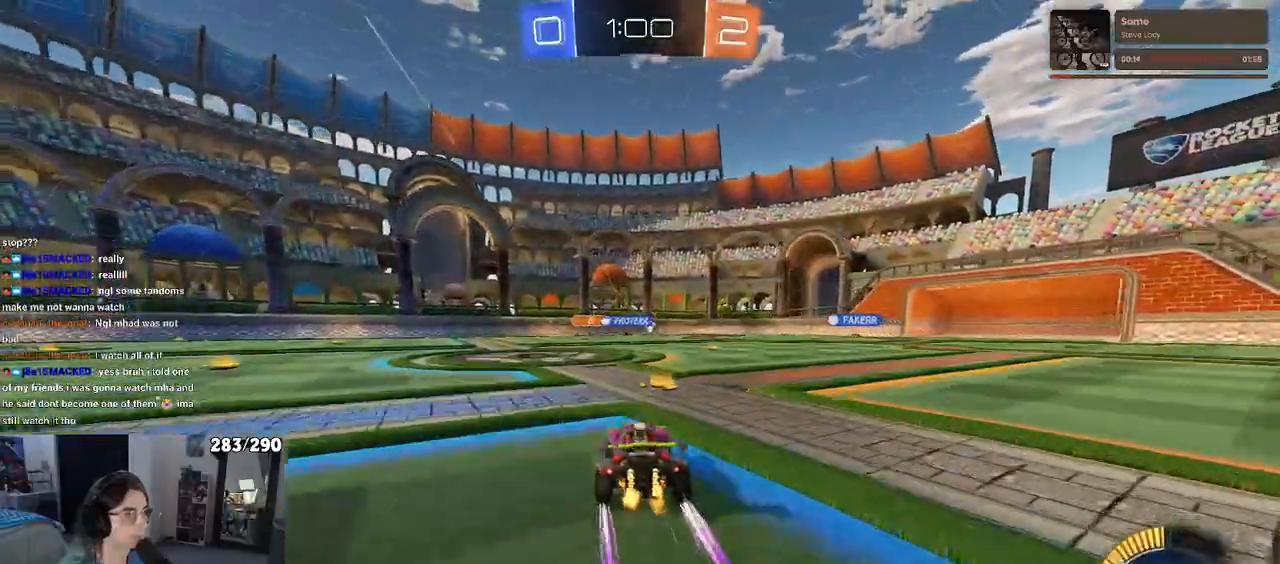
{"dt_ms": 500, "buttons": ["R2"], "left_stick": "center", "right_stick": "center", "events": [[33, "left_stick", "center"], [117, "left_stick", "left"], [450, "left_stick", "center"]]}
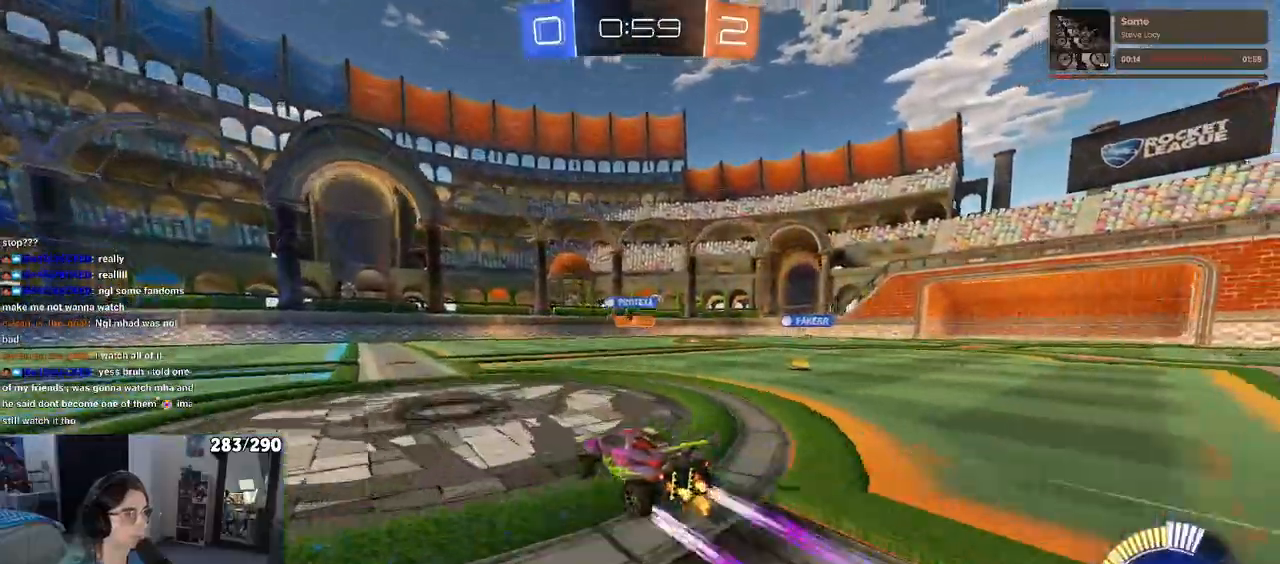
{"dt_ms": 500, "buttons": ["R2"], "left_stick": "right", "right_stick": "center", "events": [[117, "left_stick", "right"], [433, "left_stick", "center"], [483, "left_stick", "right"]]}
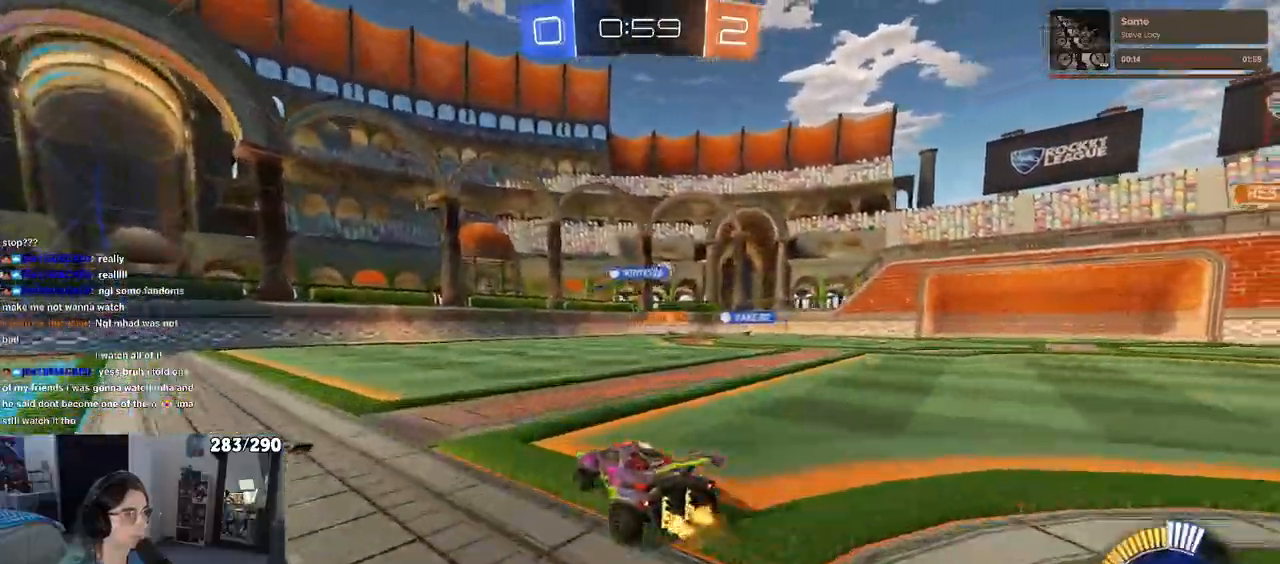
{"dt_ms": 500, "buttons": ["R2"], "left_stick": "right", "right_stick": "center", "events": []}
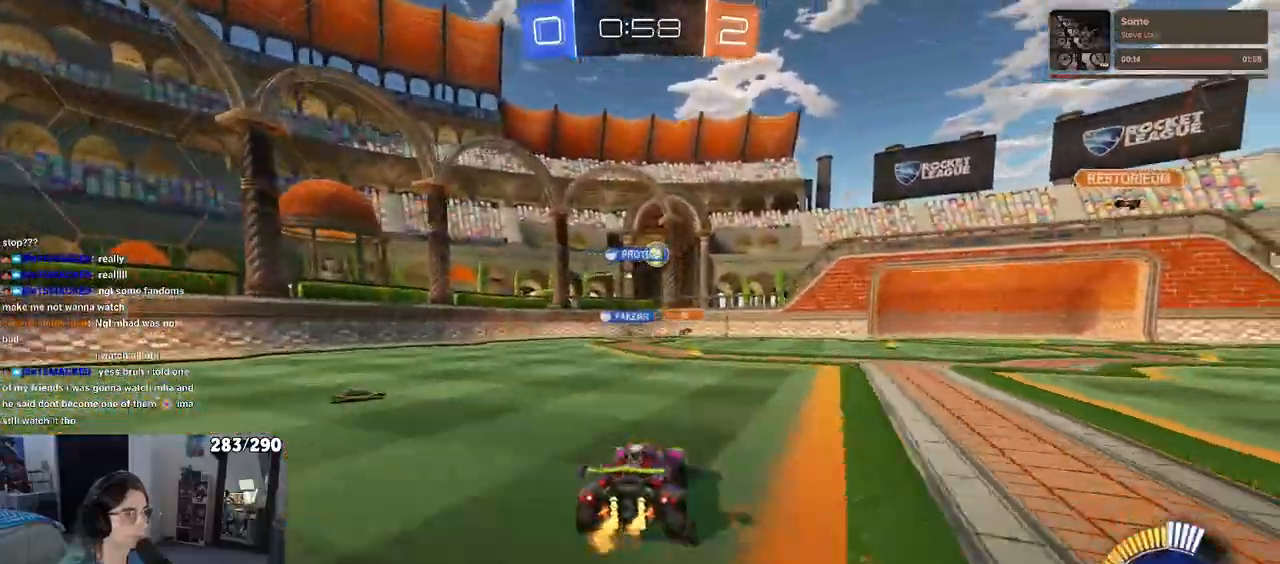
{"dt_ms": 1000, "buttons": ["R2"], "left_stick": "center", "right_stick": "center"}
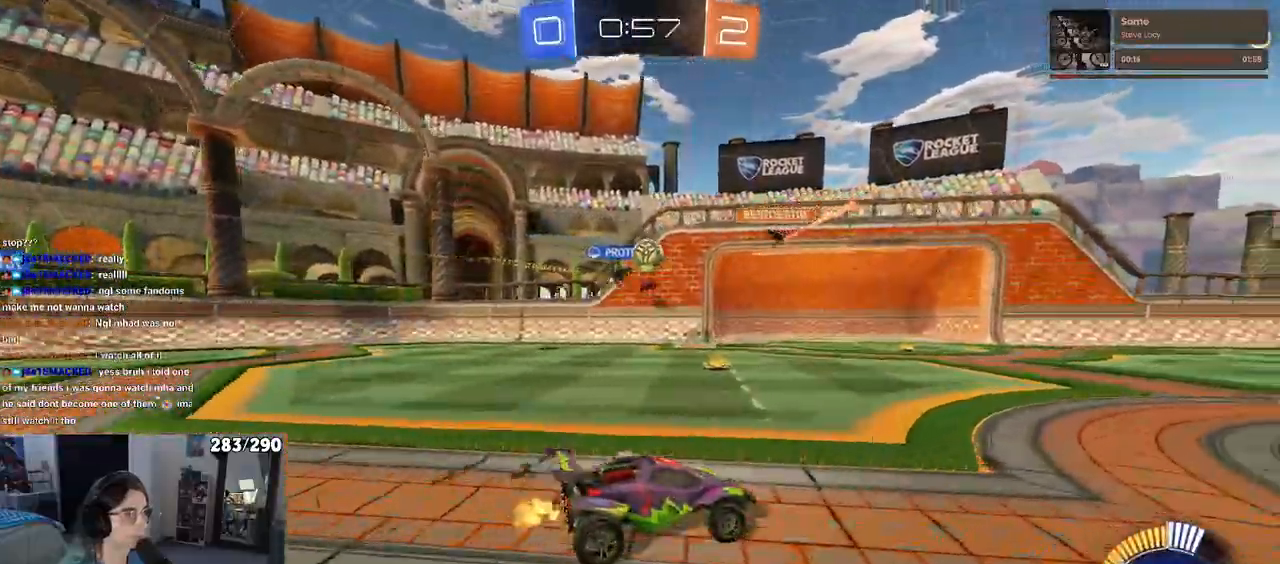
{"dt_ms": 500, "buttons": ["R2"], "left_stick": "center", "right_stick": "center", "events": [[133, "left_stick", "left"], [300, "left_stick", "center"], [367, "R1", "down"], [483, "R1", "up"]]}
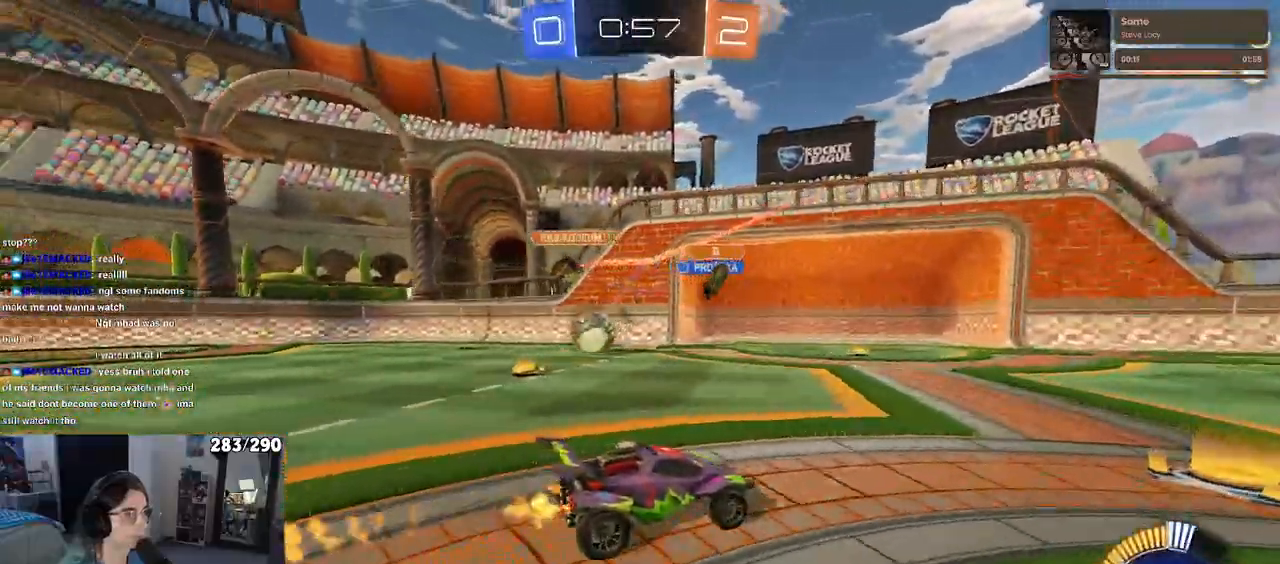
{"dt_ms": 500, "buttons": ["R1", "R2"], "left_stick": "right", "right_stick": "center", "events": [[17, "left_stick", "right"], [50, "SQUARE", "down"], [250, "SQUARE", "up"], [300, "R1", "down"]]}
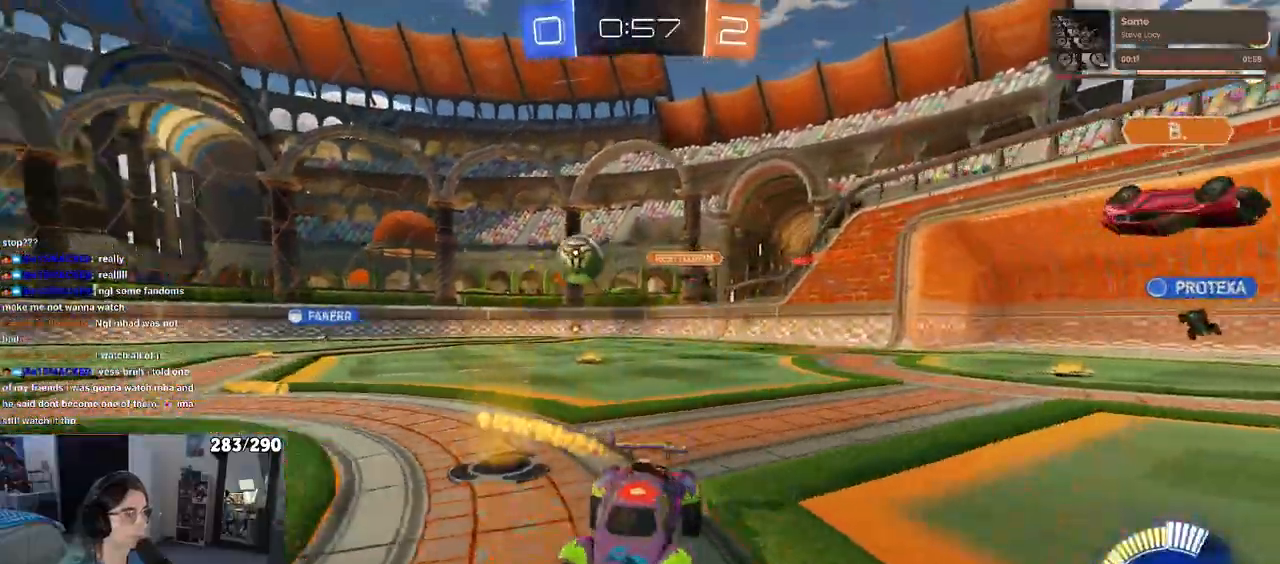
{"dt_ms": 500, "buttons": ["SQUARE", "R2"], "left_stick": "left", "right_stick": "center", "events": [[217, "left_stick", "center"], [267, "left_stick", "left"], [300, "R1", "up"], [467, "SQUARE", "down"]]}
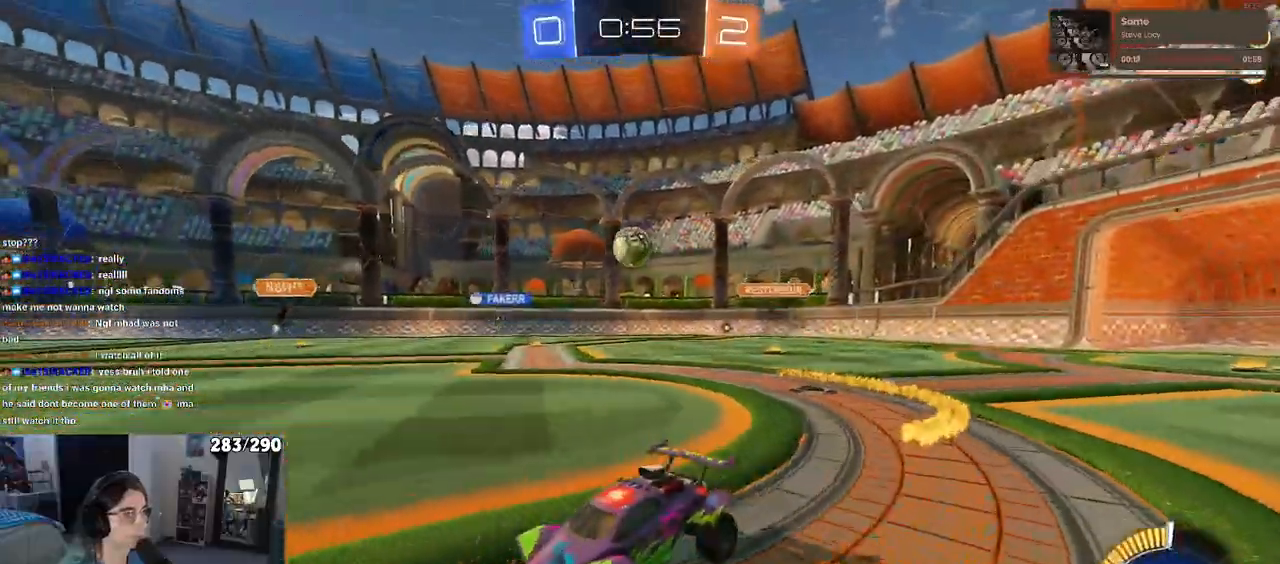
{"dt_ms": 500, "buttons": ["R2"], "left_stick": "left", "right_stick": "center", "events": [[217, "SQUARE", "up"]]}